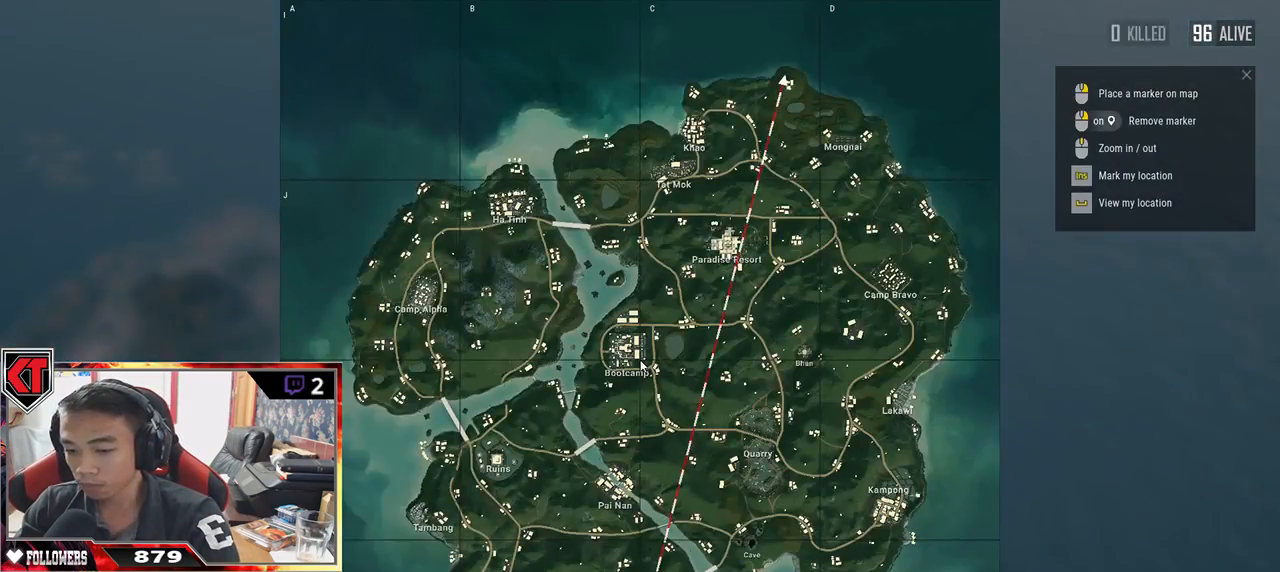
Gameplay with keyboard and mouse; each line is a JSON object with the keys and mouse buttons held at the frame after it. "events" lists presses ("down") and releases ("up") of "a", "c", "ctrl", "d", "e", "f", "q", "r", "s", "shift", "space", "tab", "v", "w", "x", "z", "mouse_left", "mouse_wheel" and "mouse_right" between this image and that frame as [ms after this image, input, new state], when the widget could be followed in between. "mouse_left", "mouse_wheel", "mouse_right" = the "left", "wheel", "right" buttons of the "mouse" list. No other keys are recorded. "wheel" means that the mouse wheel is clicked or scrolled. Mouse movement is not recorded.
{"keys": ["w"], "mouse": [], "events": [[233, "w", "down"]]}
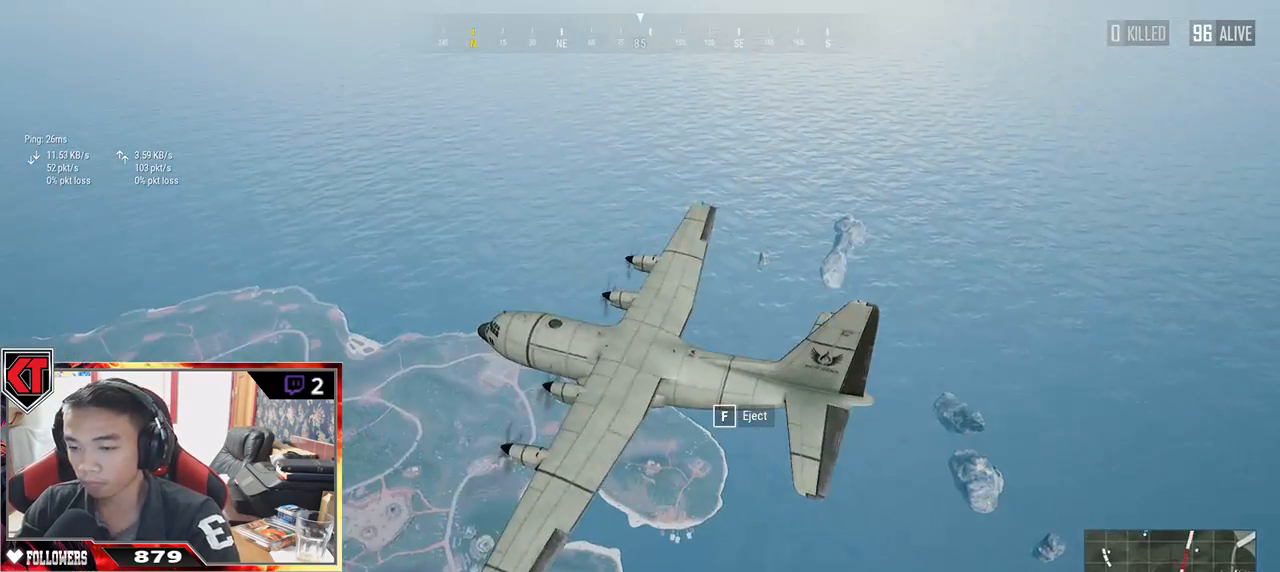
{"keys": ["w"], "mouse": [], "events": []}
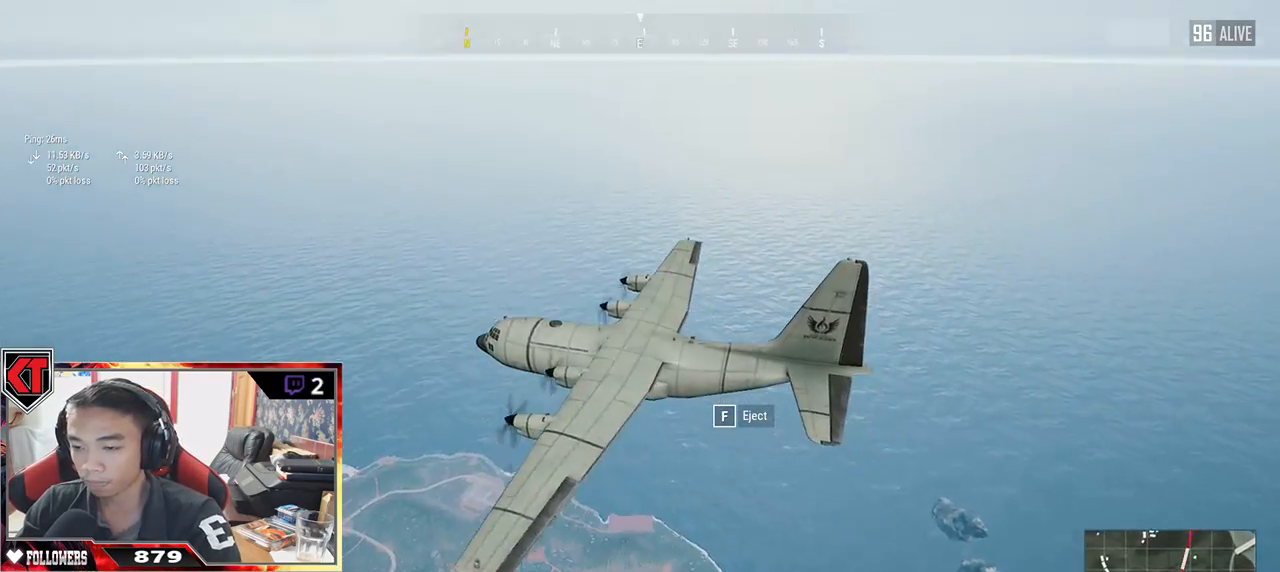
{"keys": ["w"], "mouse": [], "events": [[117, "f", "down"], [250, "f", "up"]]}
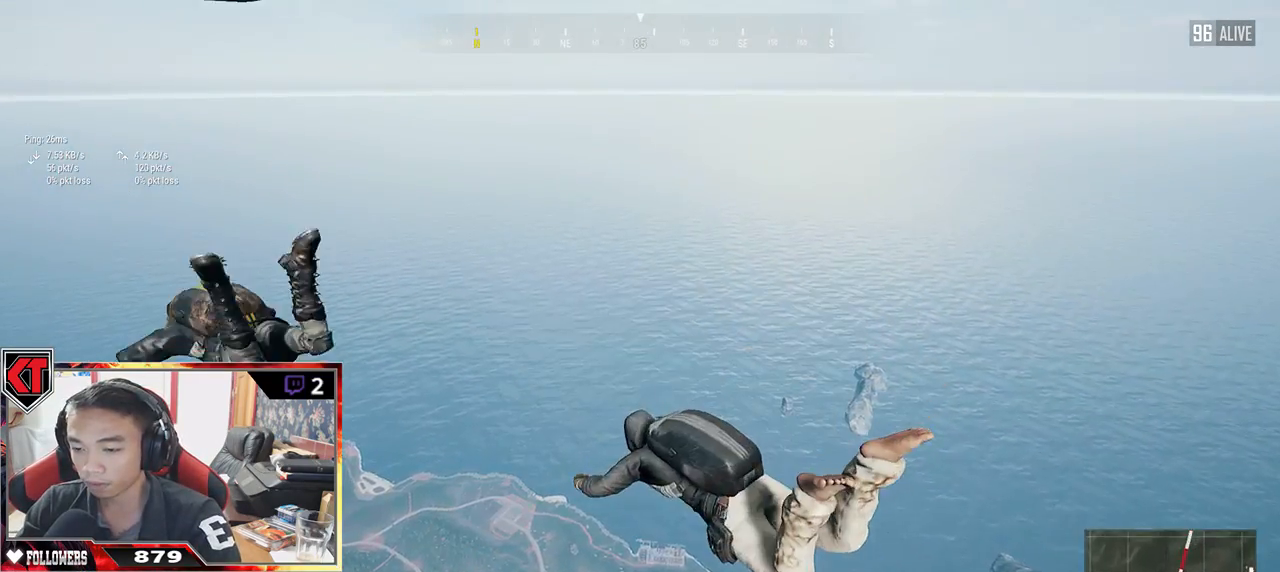
{"keys": ["w"], "mouse": [], "events": []}
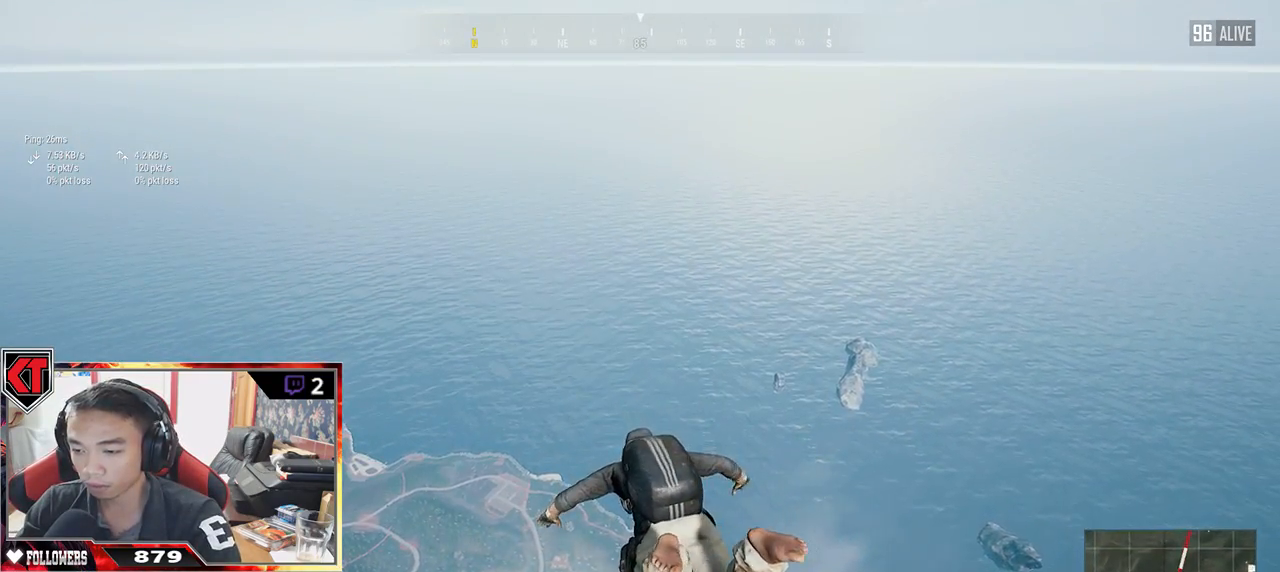
{"keys": ["w"], "mouse": [], "events": []}
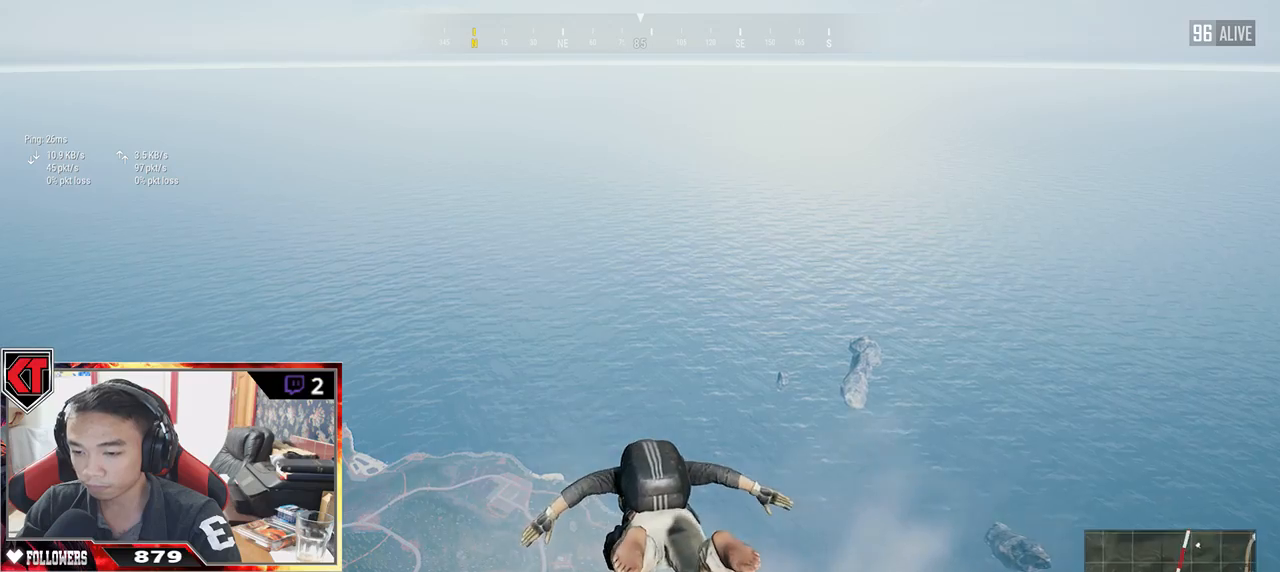
{"keys": ["w"], "mouse": [], "events": []}
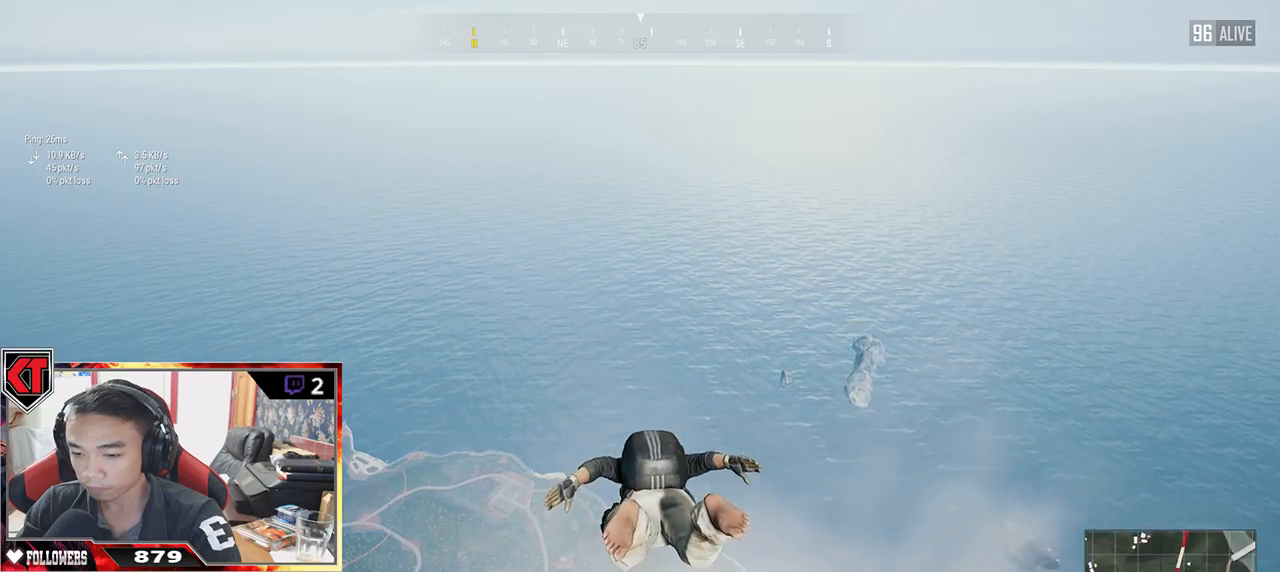
{"keys": ["w"], "mouse": [], "events": []}
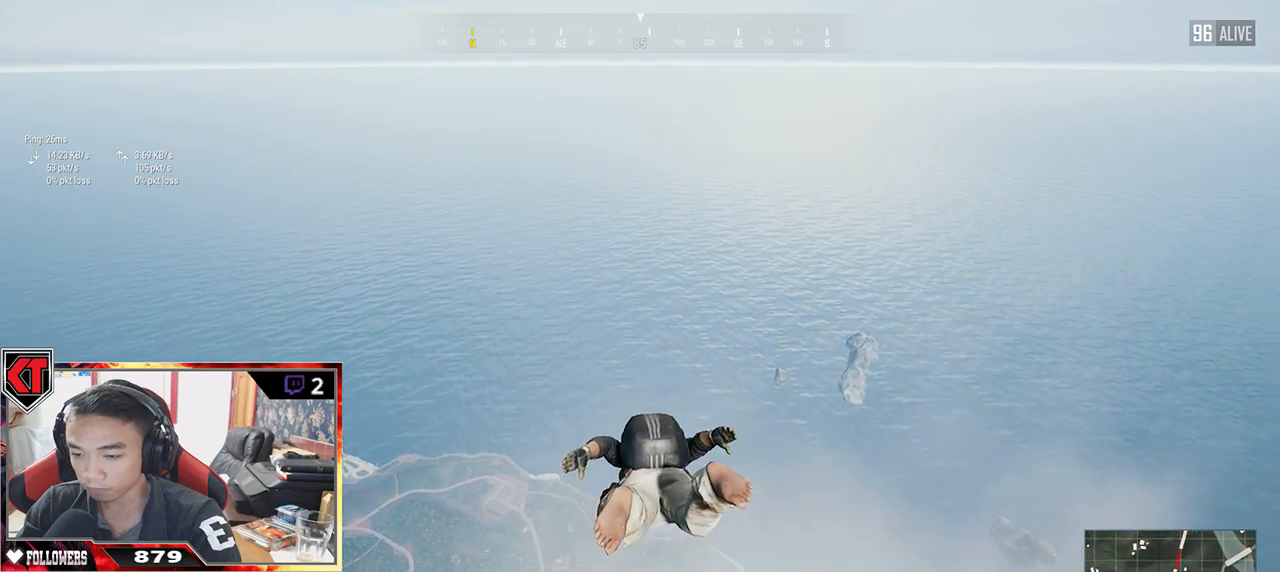
{"keys": ["w"], "mouse": [], "events": []}
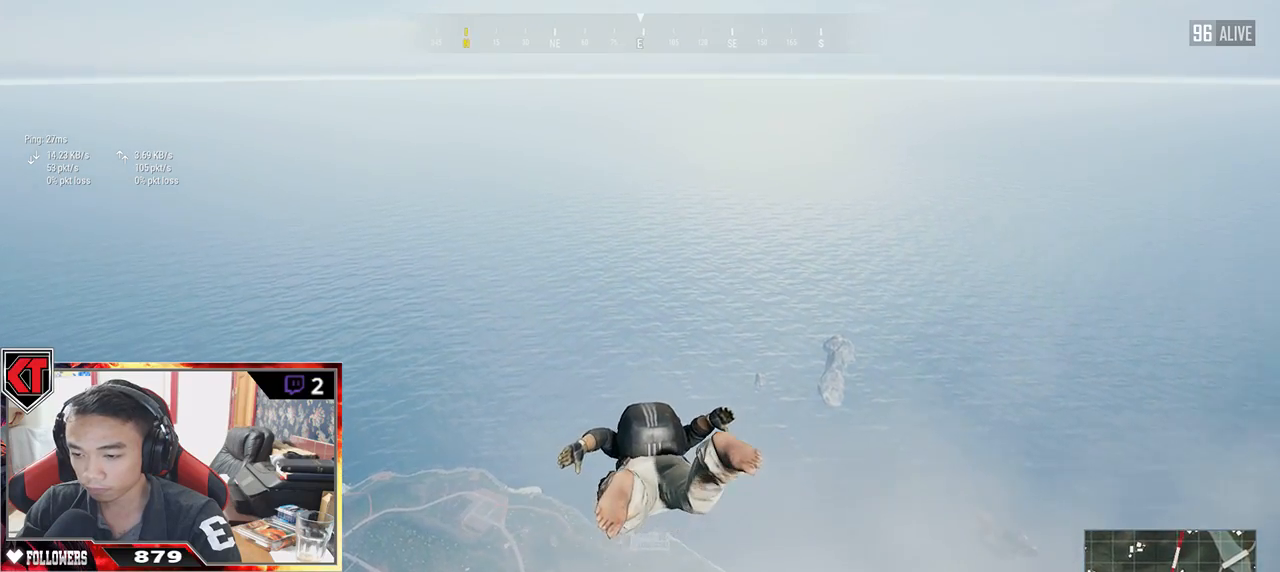
{"keys": ["w"], "mouse": [], "events": []}
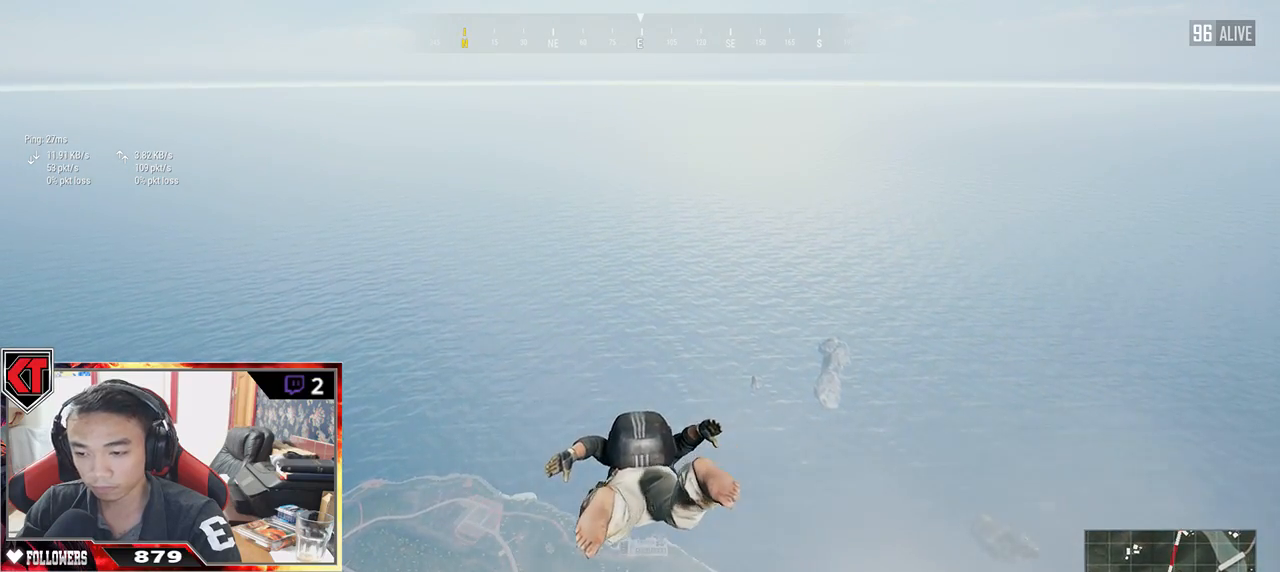
{"keys": ["w"], "mouse": [], "events": []}
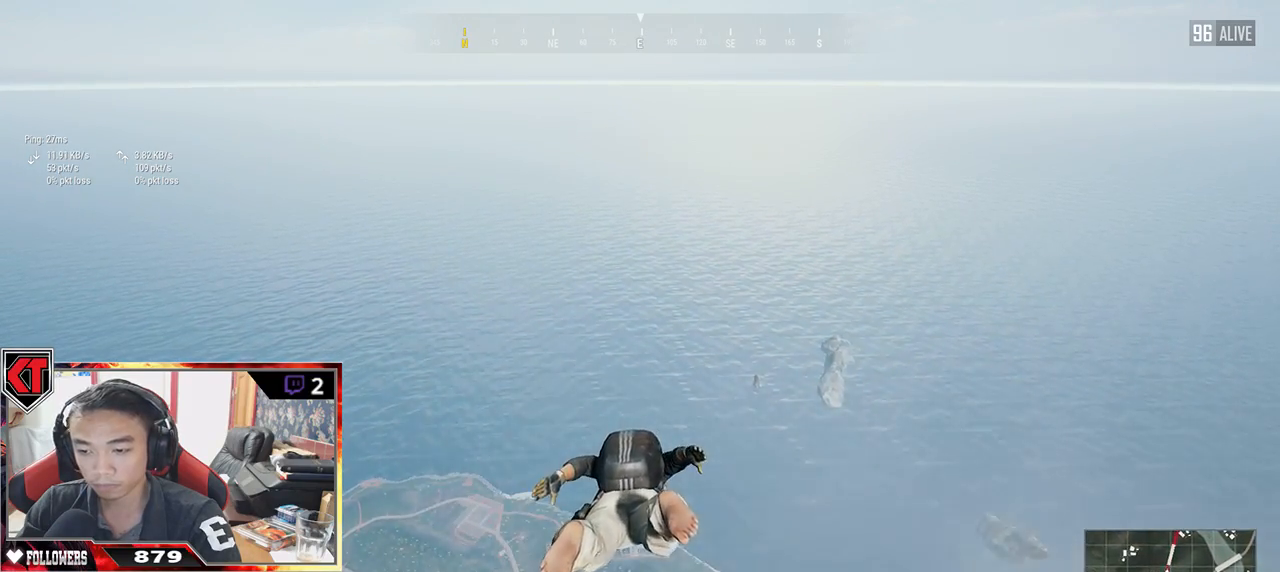
{"keys": ["w"], "mouse": [], "events": []}
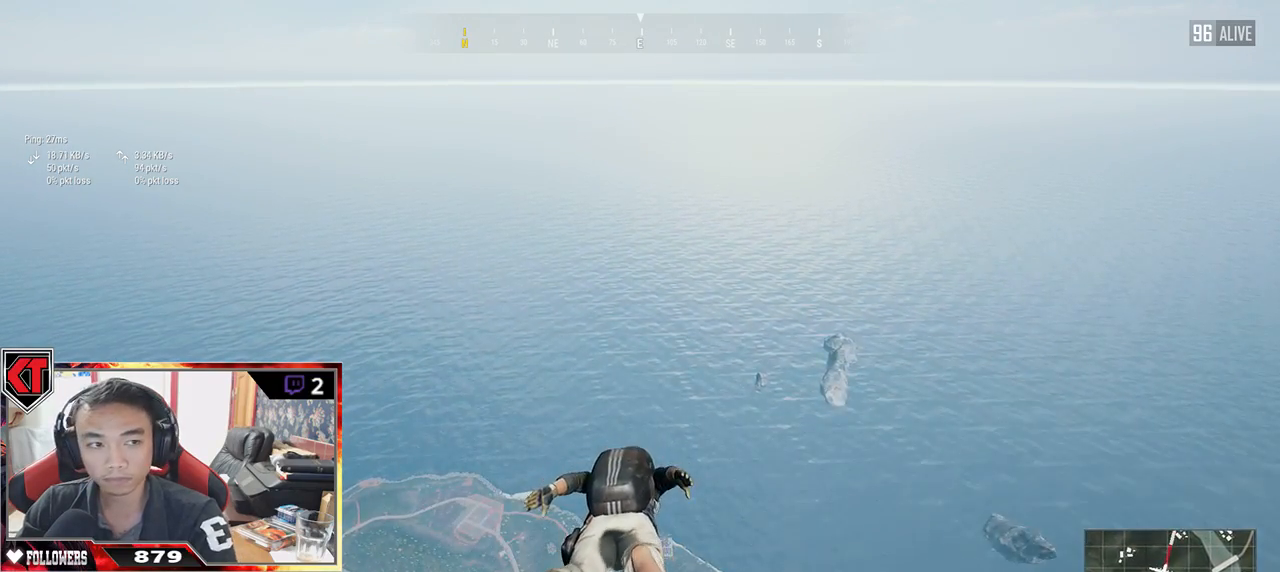
{"keys": ["w"], "mouse": [], "events": []}
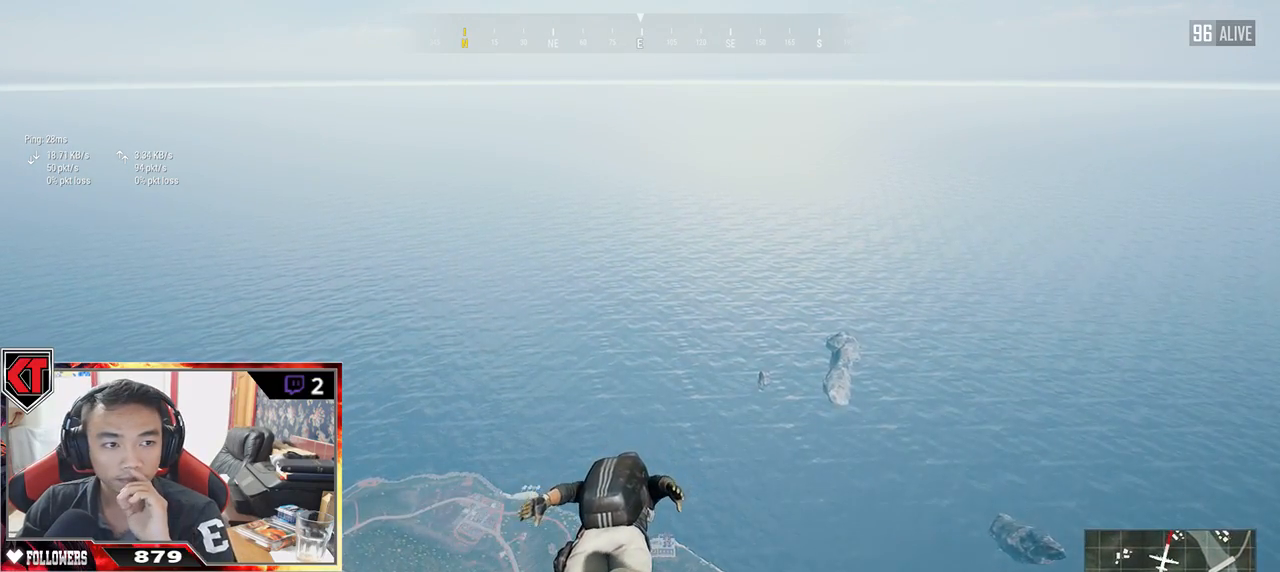
{"keys": ["w"], "mouse": [], "events": []}
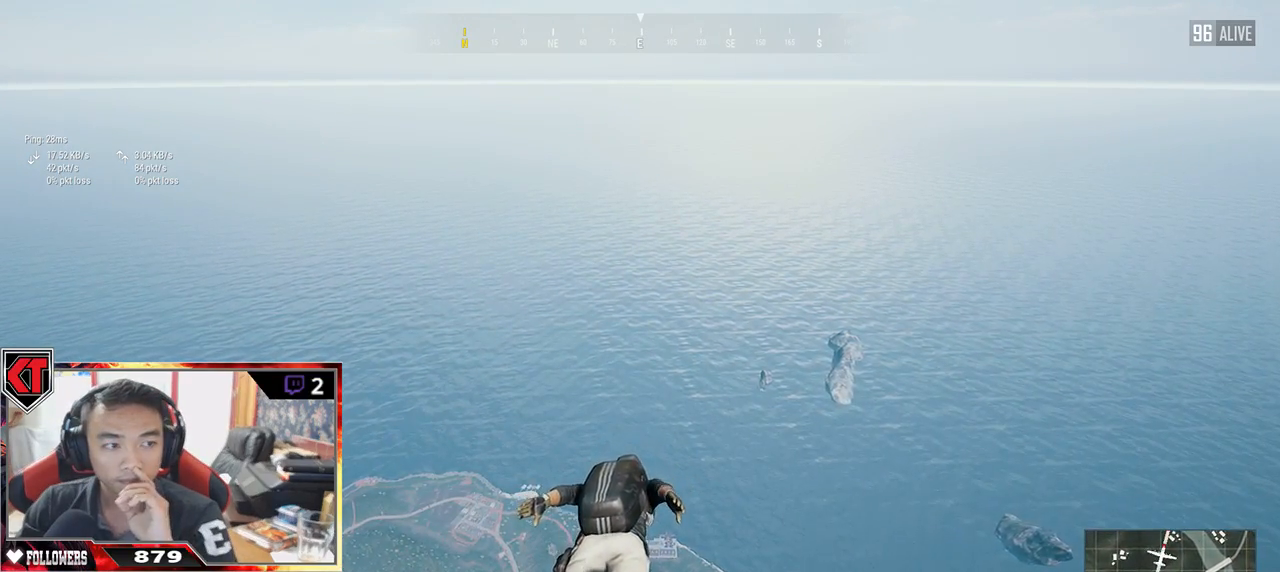
{"keys": ["w"], "mouse": [], "events": []}
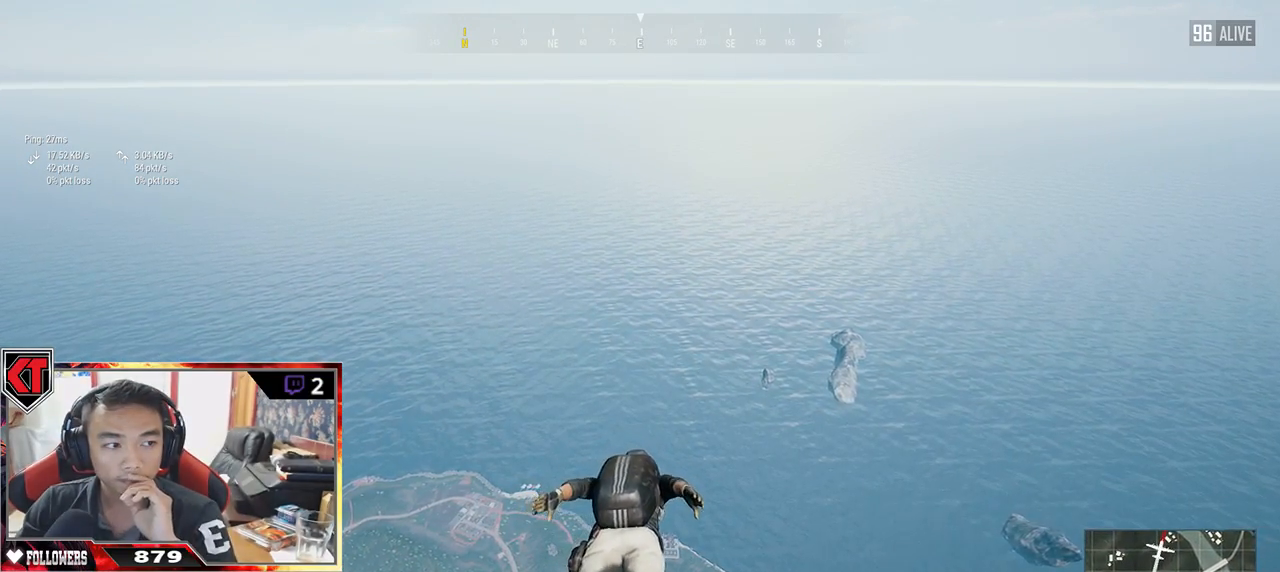
{"keys": ["w"], "mouse": [], "events": []}
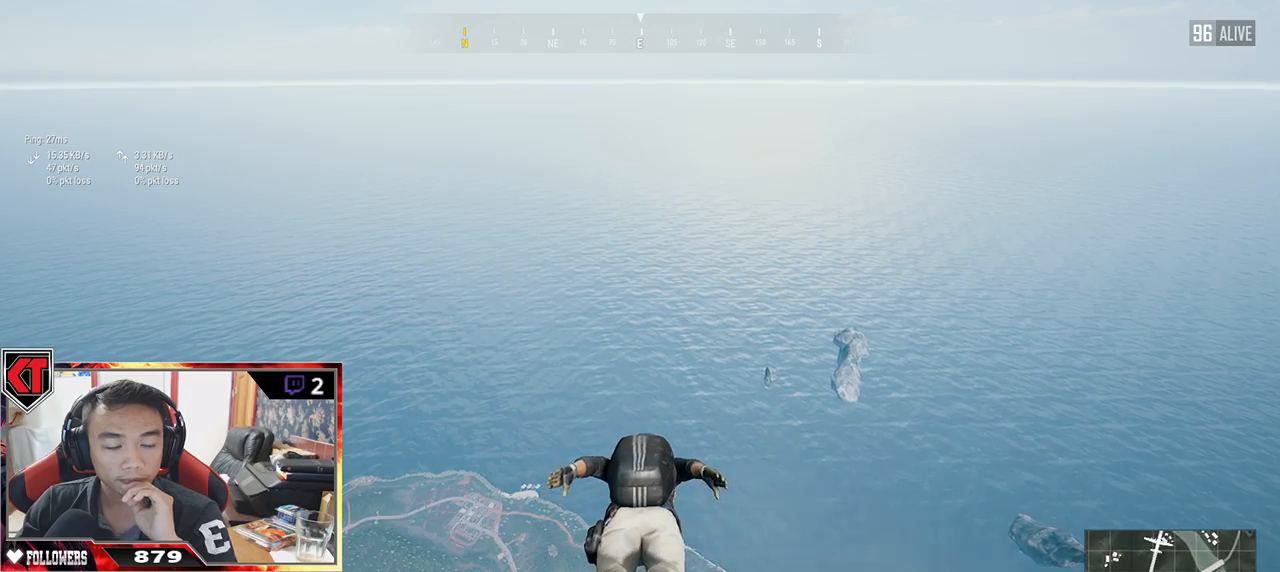
{"keys": ["w"], "mouse": [], "events": []}
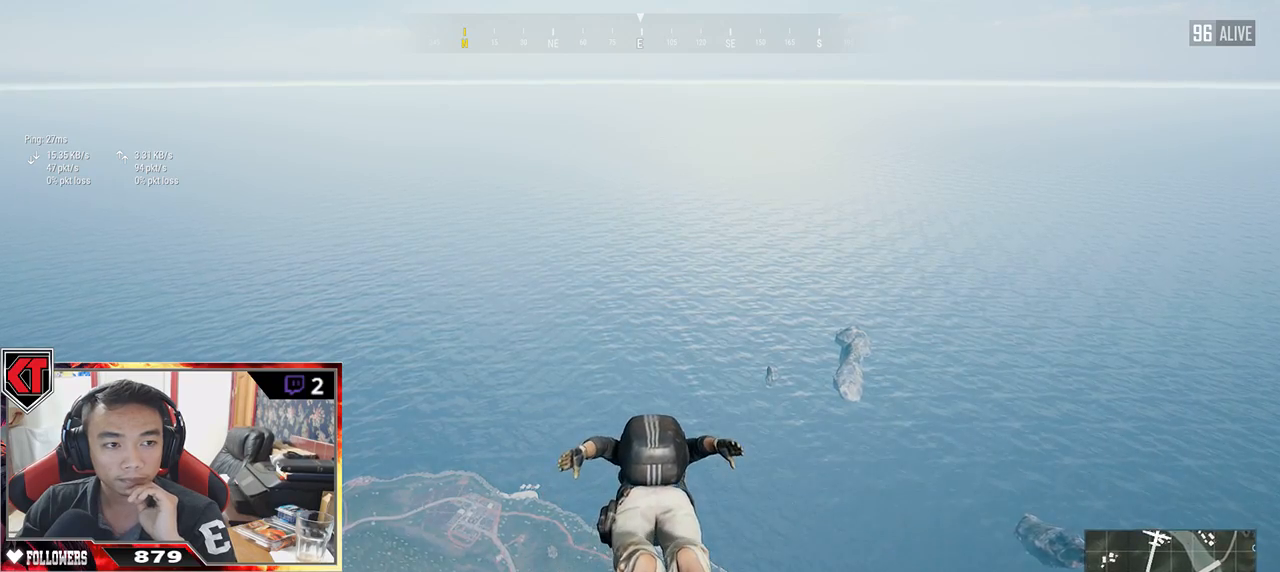
{"keys": ["w"], "mouse": [], "events": []}
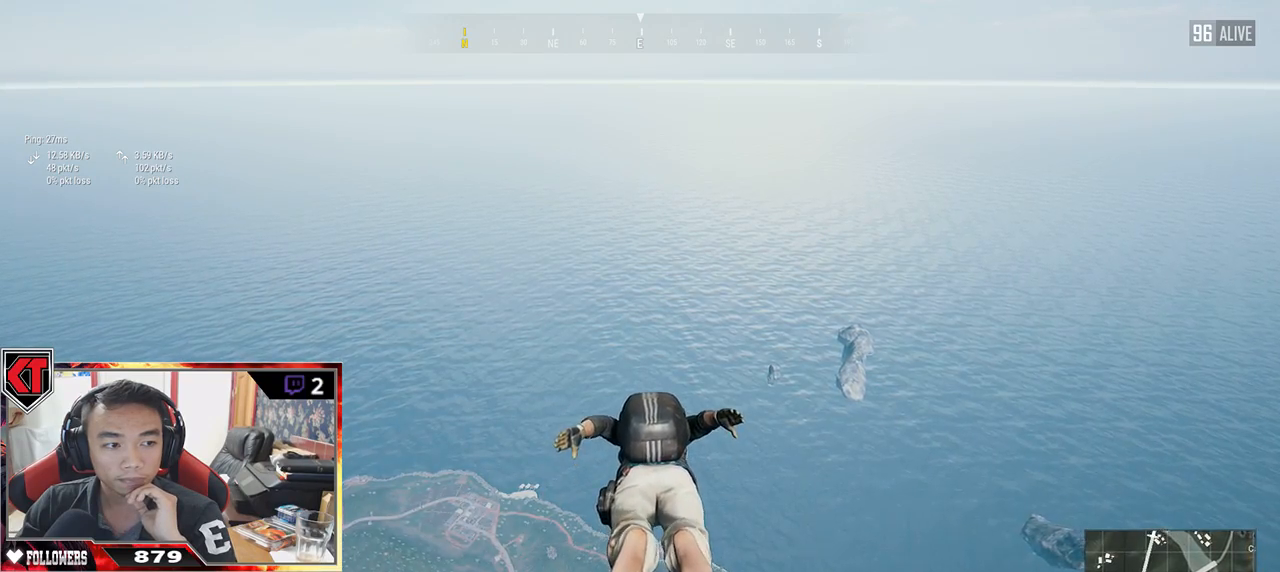
{"keys": ["w"], "mouse": [], "events": []}
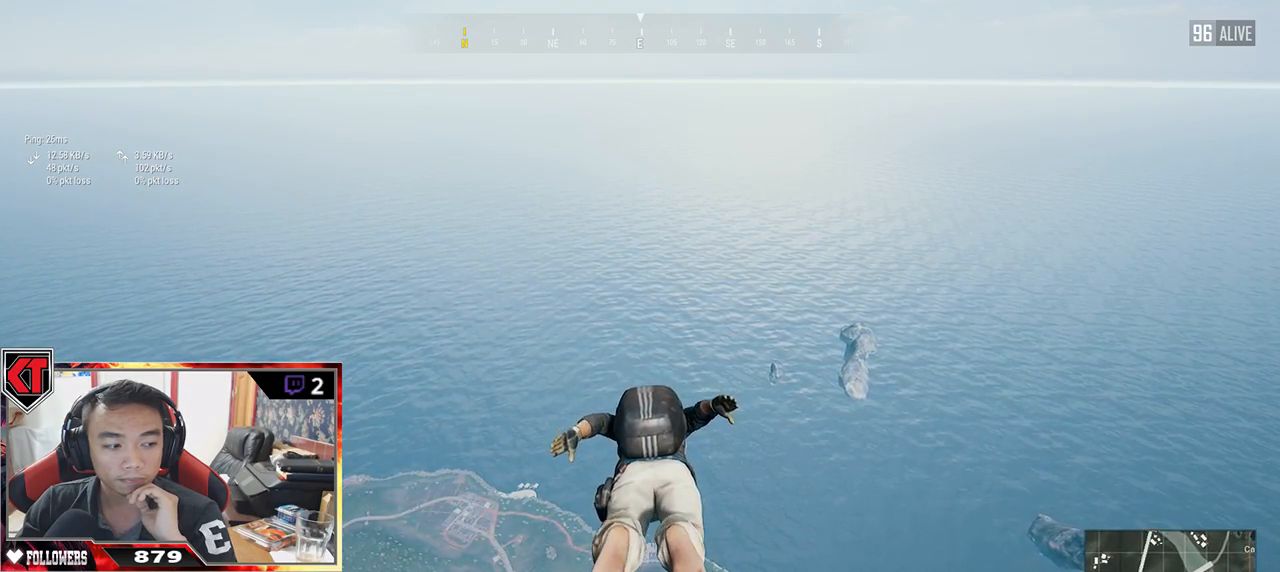
{"keys": ["w"], "mouse": [], "events": []}
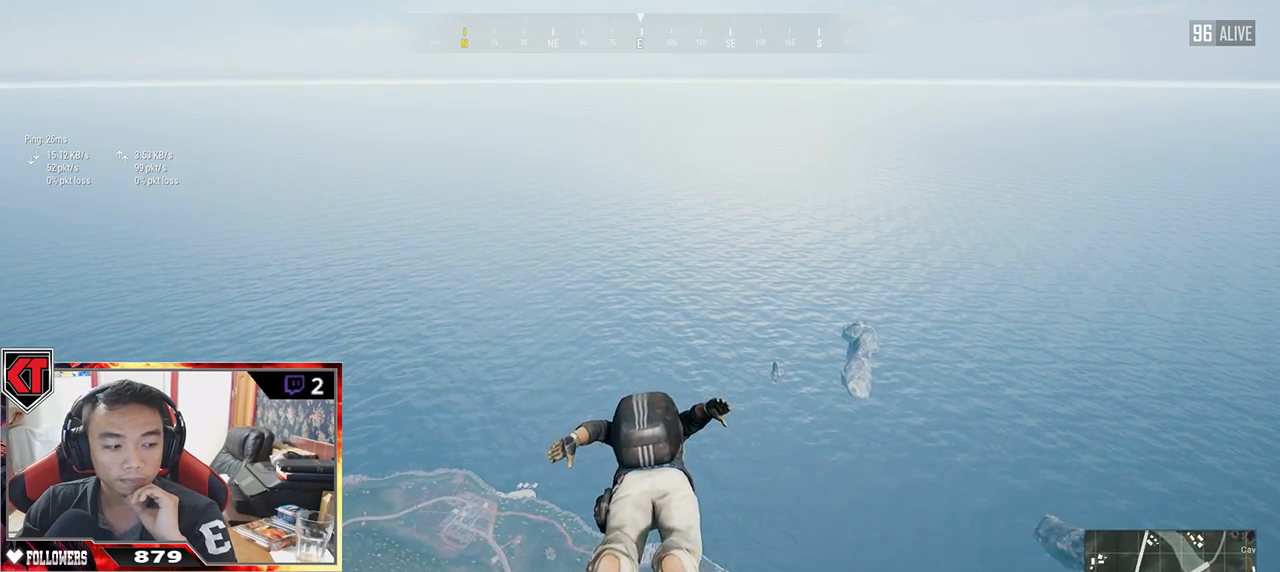
{"keys": ["w"], "mouse": [], "events": []}
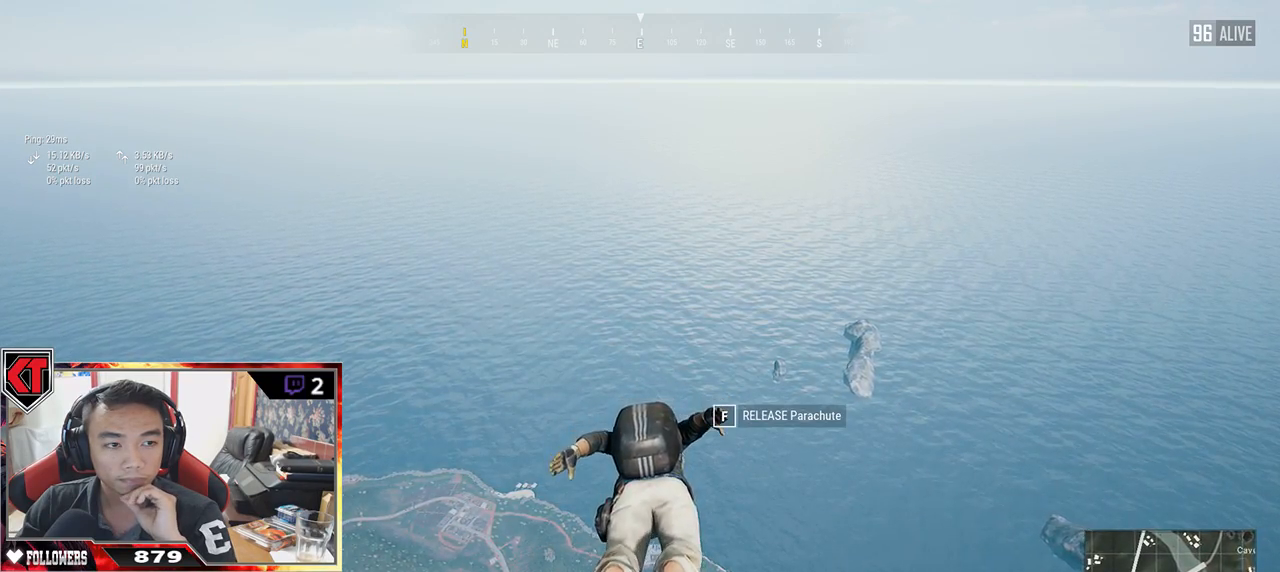
{"keys": ["w"], "mouse": [], "events": []}
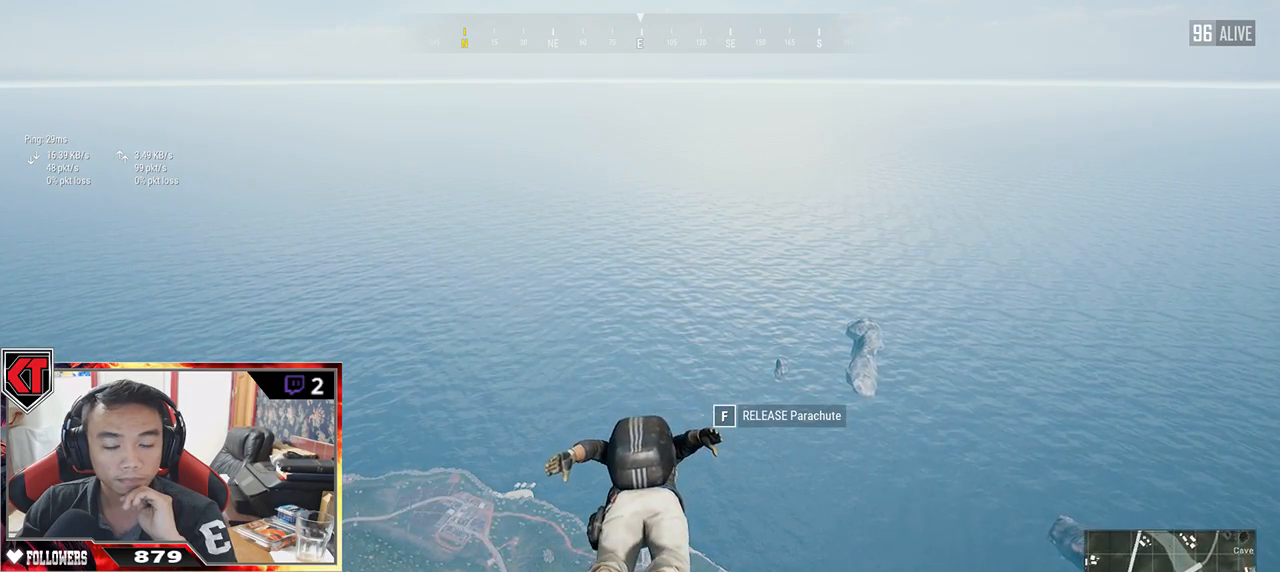
{"keys": ["w"], "mouse": [], "events": []}
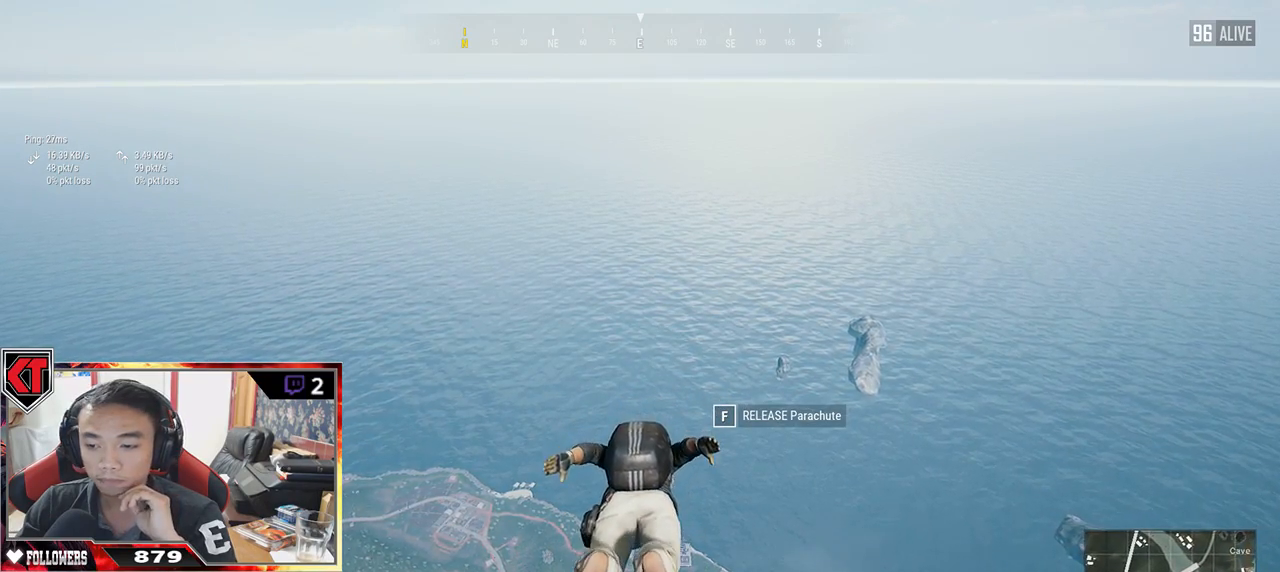
{"keys": ["w"], "mouse": [], "events": []}
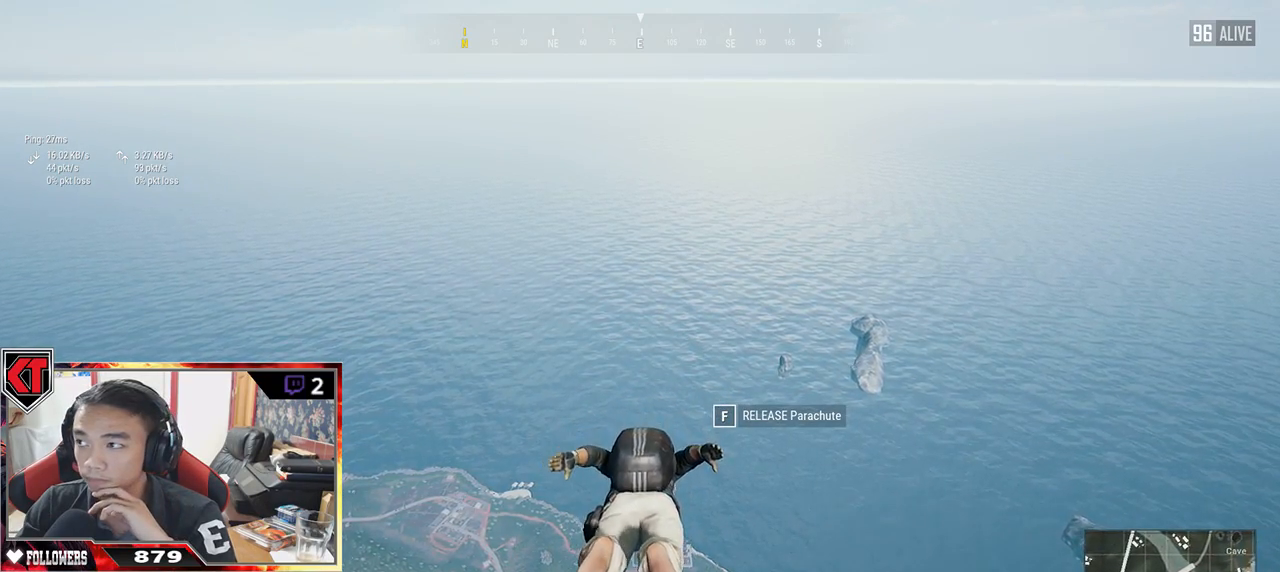
{"keys": ["w"], "mouse": [], "events": []}